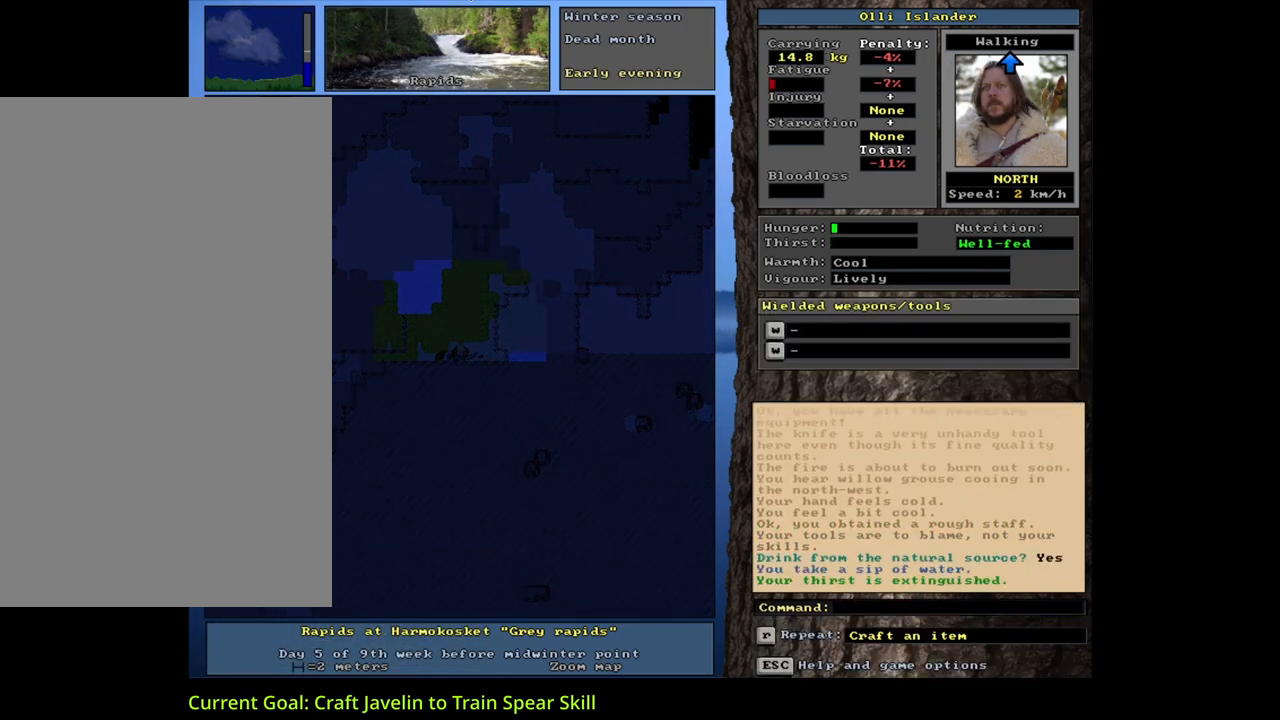
Gameplay with keyboard and mouse; each line is a JSON object with the keys and mouse buttons held at the frame after it. "events" lists presses ("down") and releases ("up") of ".", "/", "0", "1", "2", "3", "4", "5", "6", "7", "8", "9", "a", "alt_l", "alt_r", "b", "backslash", "backspace", "c", "caps_lock", "comma", "ctrl_l", "ctrl_r", "d", "down", "e", "equals", "escape", "f", "f1", "f10", "f11", "f12", "f2", "f3", "f4", "f5", "f6", "f7", "f8", "f9", "g", "h", "i", "j", "k", "l", "lbracket", "left", "m", "minus", "n", "num0", "num2", "num3", "num4", "num5", "num7", "num8", "num9", "o", "p", "q", "quote", "r", "rbracket", "return", "right", "s", "semicolon", "shift_l", "shift_r", "space", "super", "t", "tab", "tilde", "u", "up", "v", "w", "x", "y", "z", "mouse_left", "mouse_wheel", "mouse_right", "mouse_mb4" and "mouse_mb5" between this image and that frame as [ms after this image, input, new state], when the widget could be followed in between; "num1" and "num6" appear only as held states. "mouse_left", "mouse_wheel", "mouse_right", "mouse_mb4", "mouse_mb5" = the "left", "wheel", "right", "mb4", "mb5" buttons of the "mouse" list. No other keys are recorded. "wheel" means that the mouse wheel is clicked or scrolled. Mouse movement is not recorded.
{"keys": [], "mouse": [], "events": []}
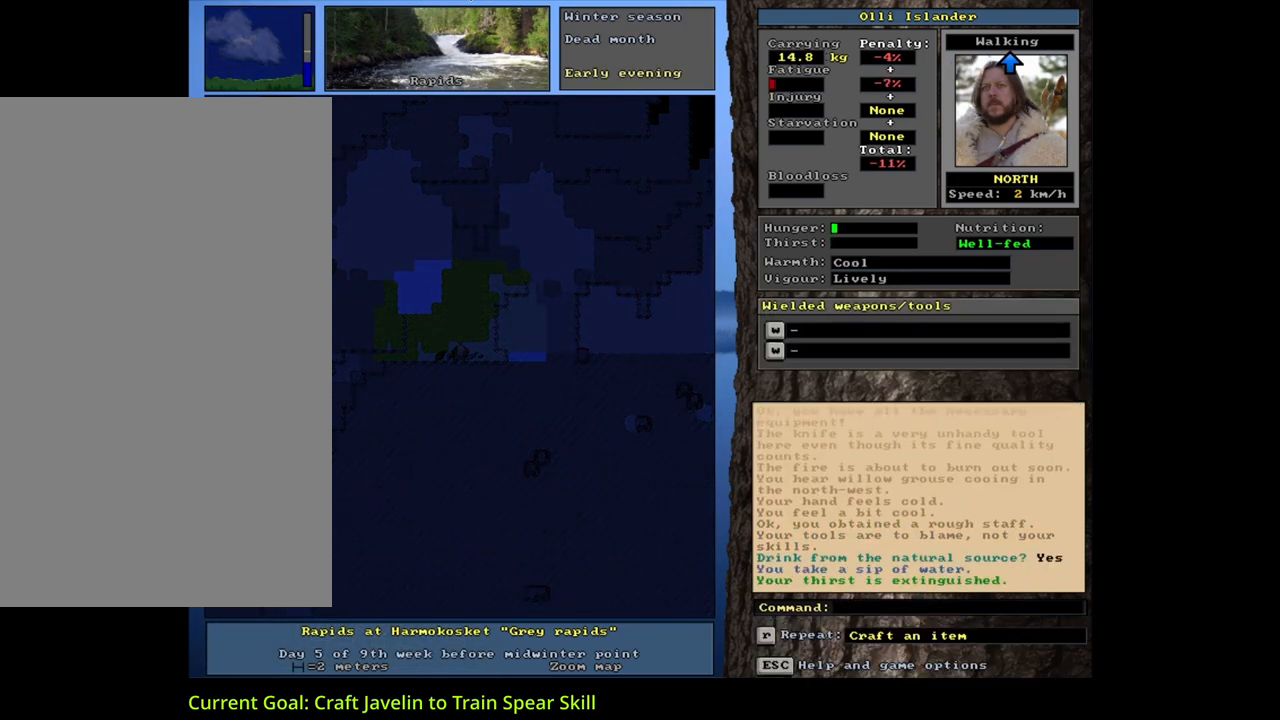
{"keys": [], "mouse": [], "events": []}
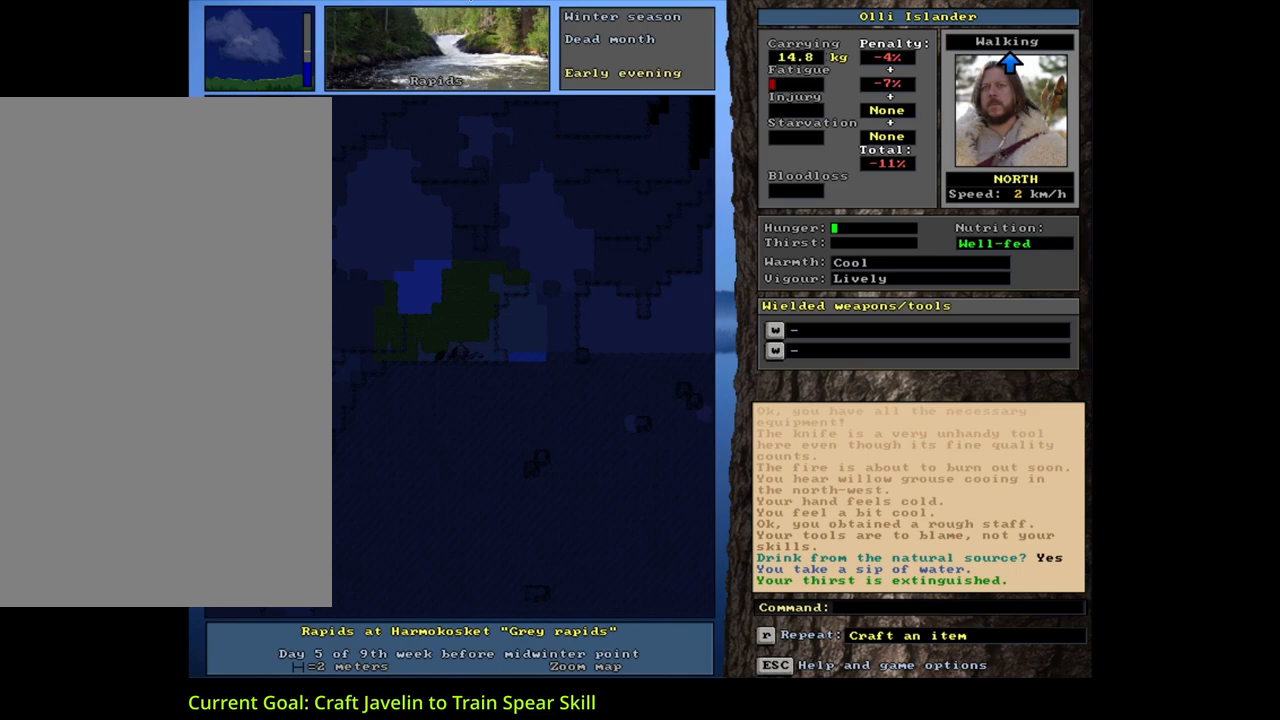
{"keys": [], "mouse": [], "events": [[150, "f3", "down"], [283, "f3", "up"]]}
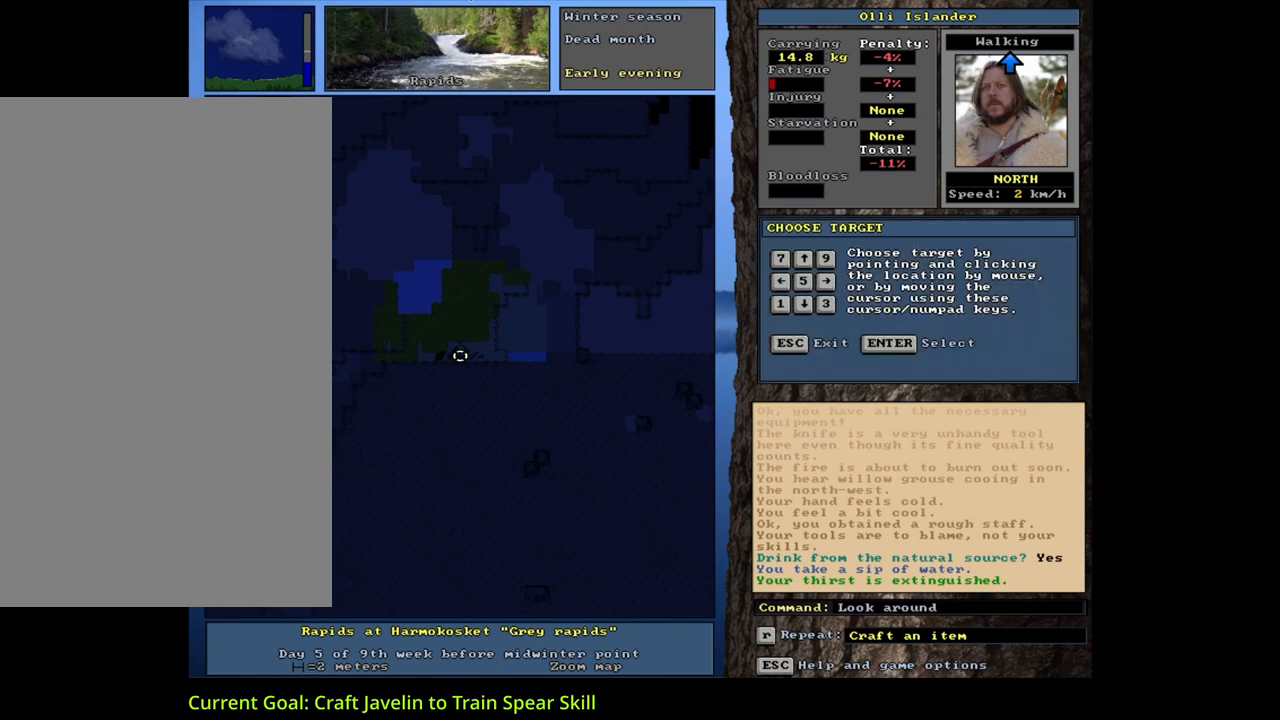
{"keys": [], "mouse": [], "events": [[283, "up", "down"], [400, "up", "up"]]}
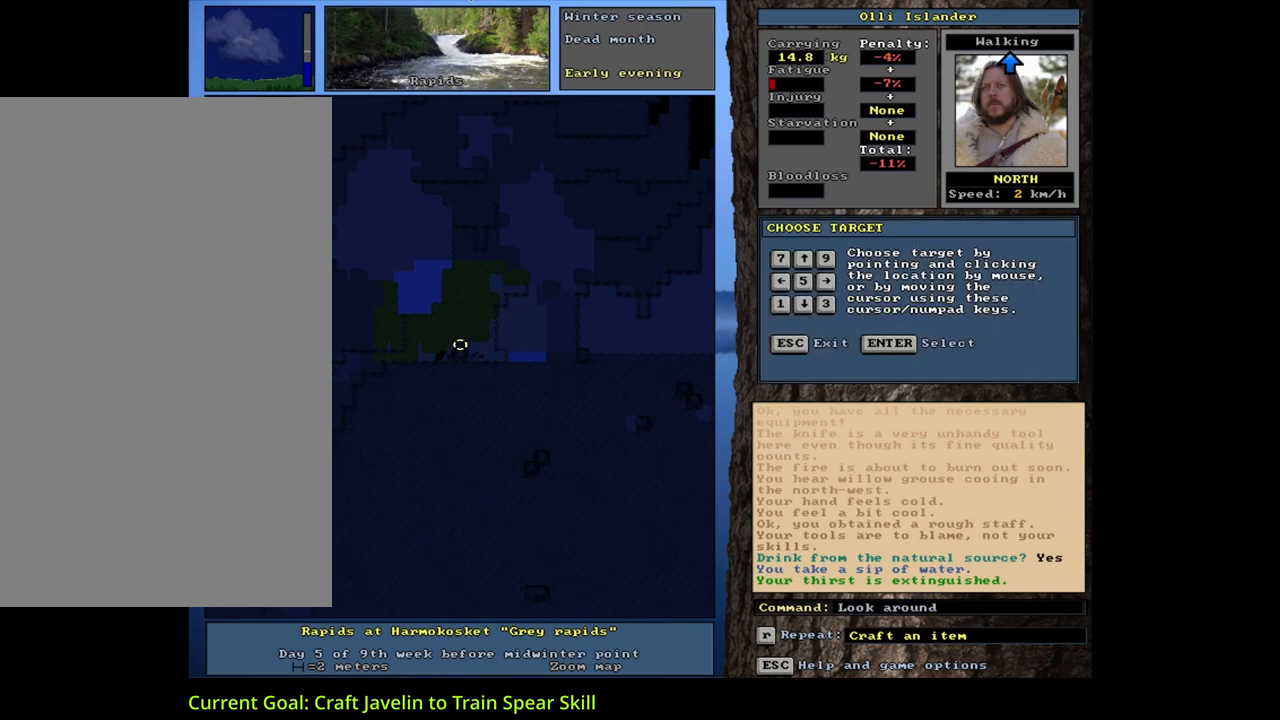
{"keys": ["escape"], "mouse": [], "events": [[17, "return", "down"], [100, "return", "up"], [483, "escape", "down"]]}
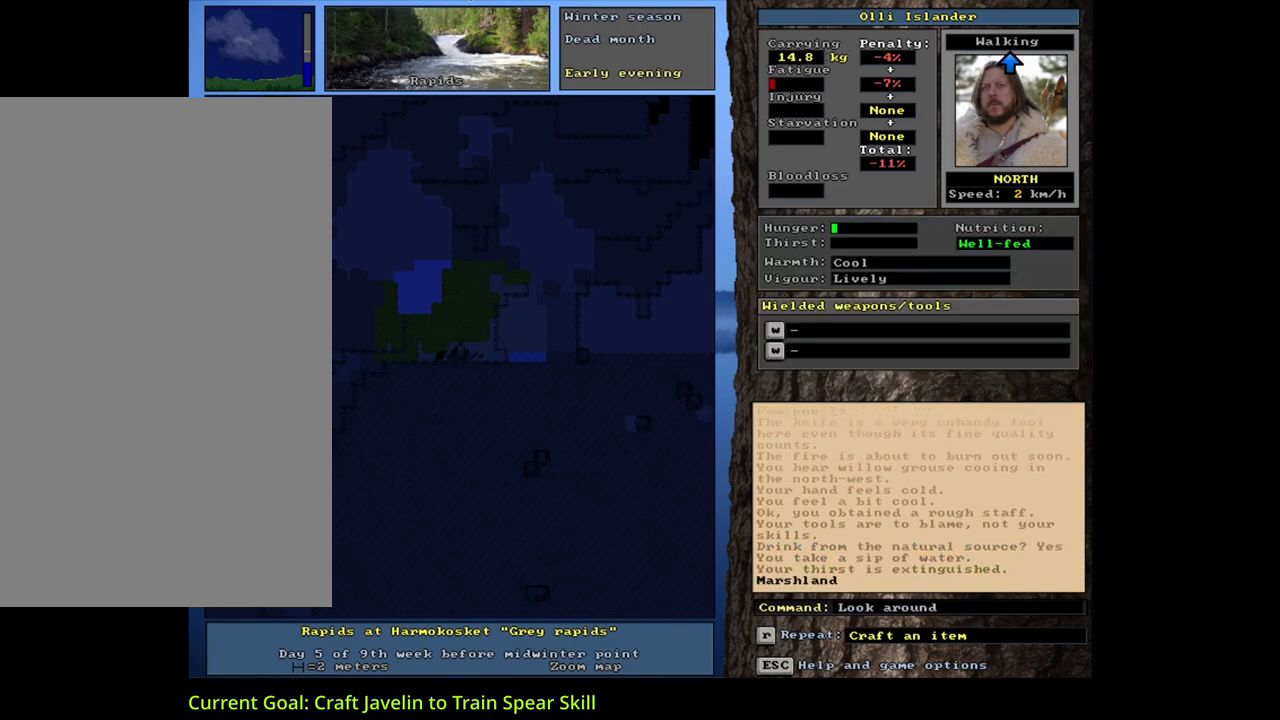
{"keys": [], "mouse": [], "events": [[50, "escape", "up"]]}
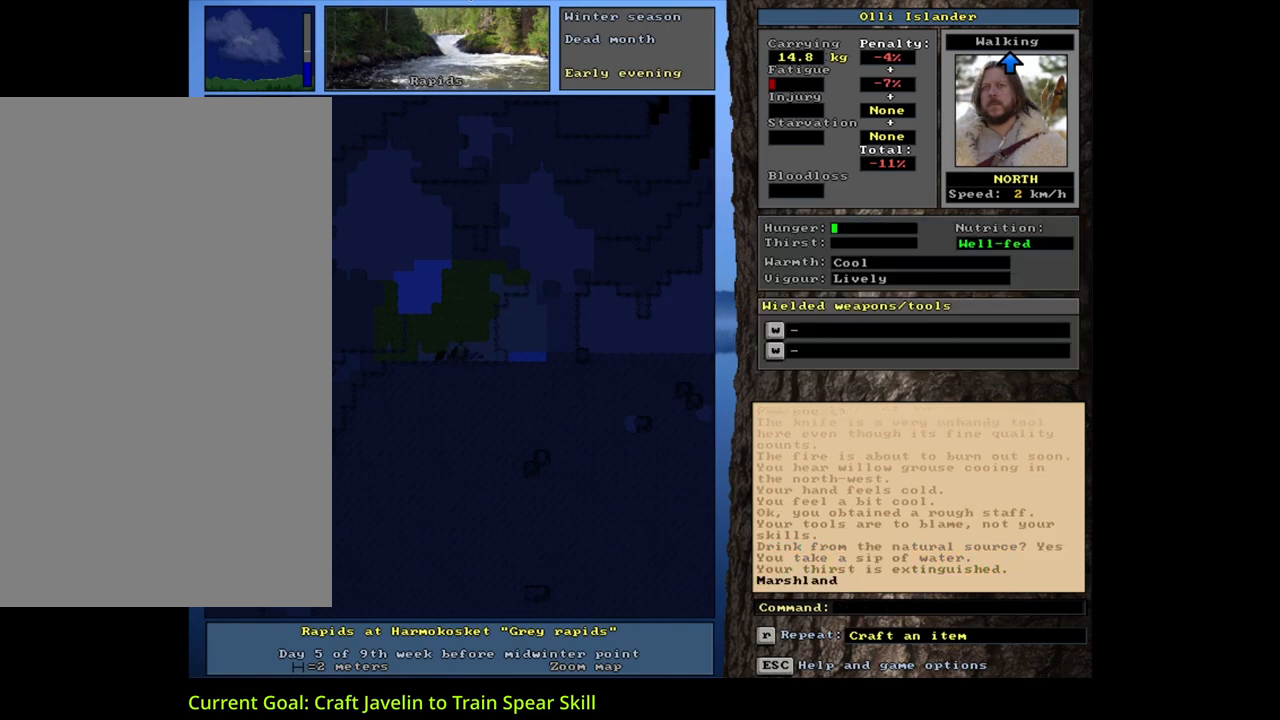
{"keys": ["space"], "mouse": [], "events": [[50, "d", "down"], [150, "d", "up"], [250, "shift_l", "down"], [300, "equals", "down"], [383, "equals", "up"], [417, "shift_l", "up"], [483, "space", "down"]]}
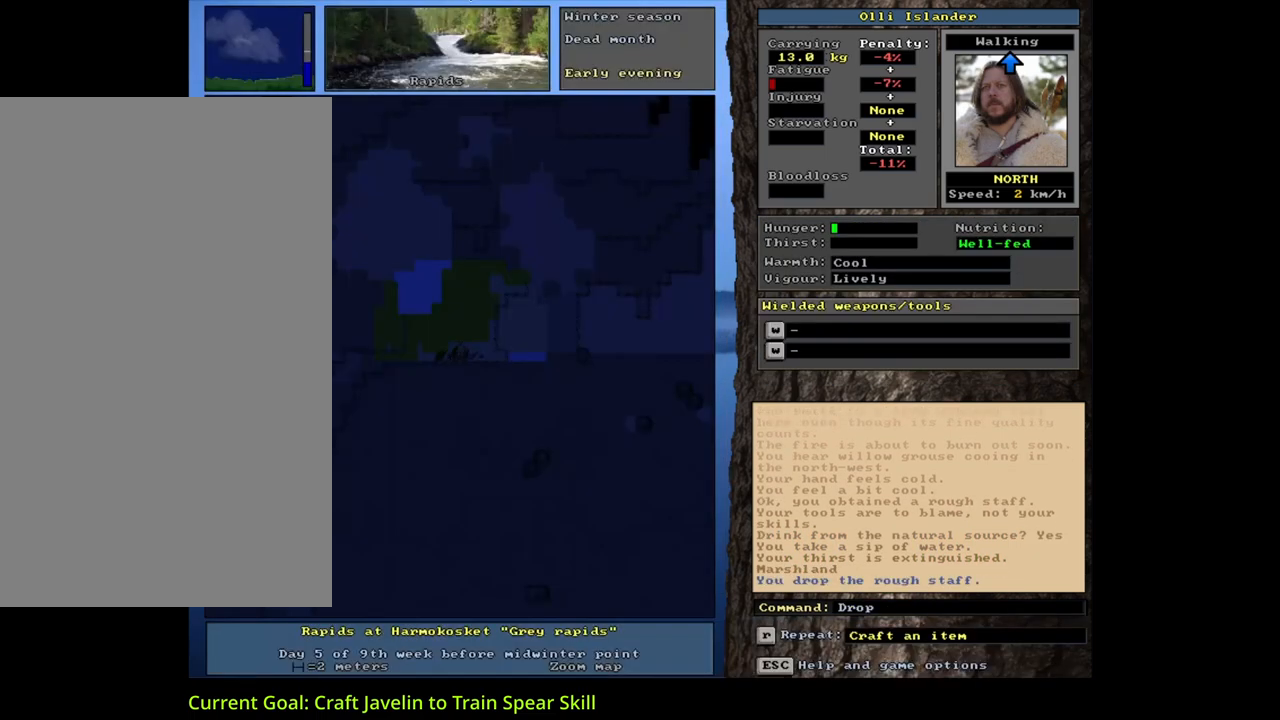
{"keys": [], "mouse": [], "events": [[67, "space", "up"], [183, "g", "down"], [267, "g", "up"]]}
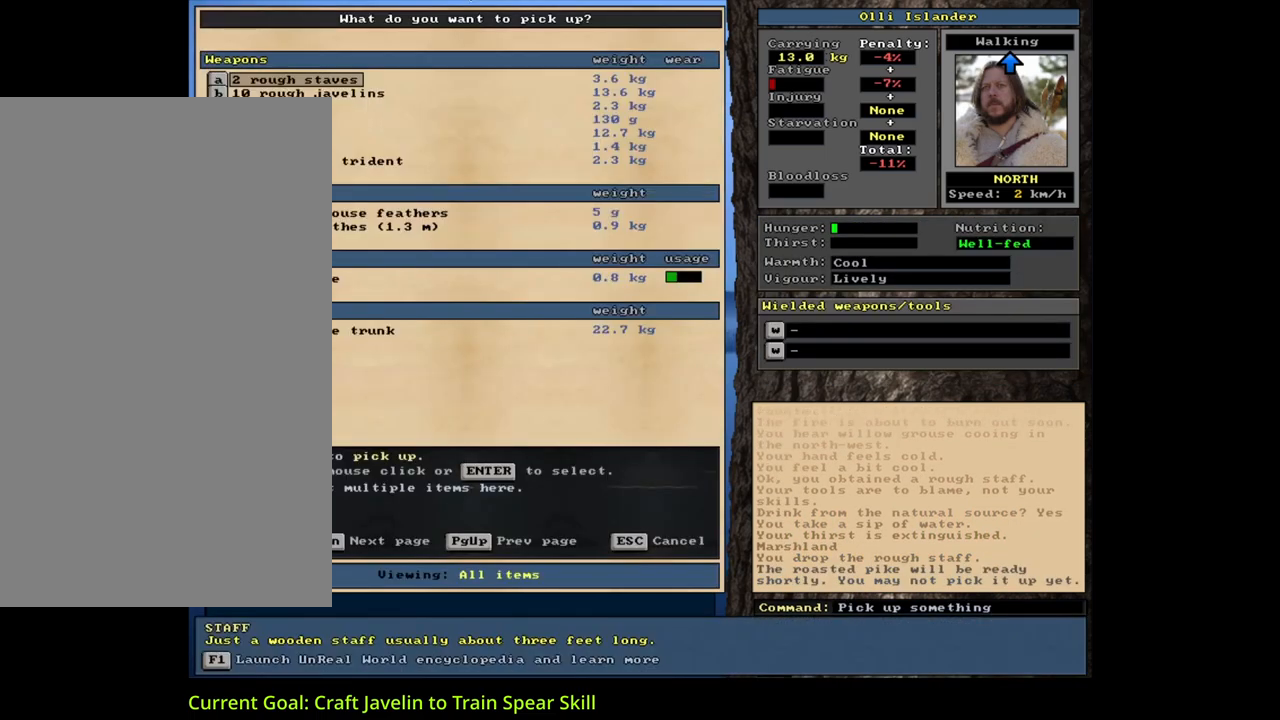
{"keys": [], "mouse": [], "events": []}
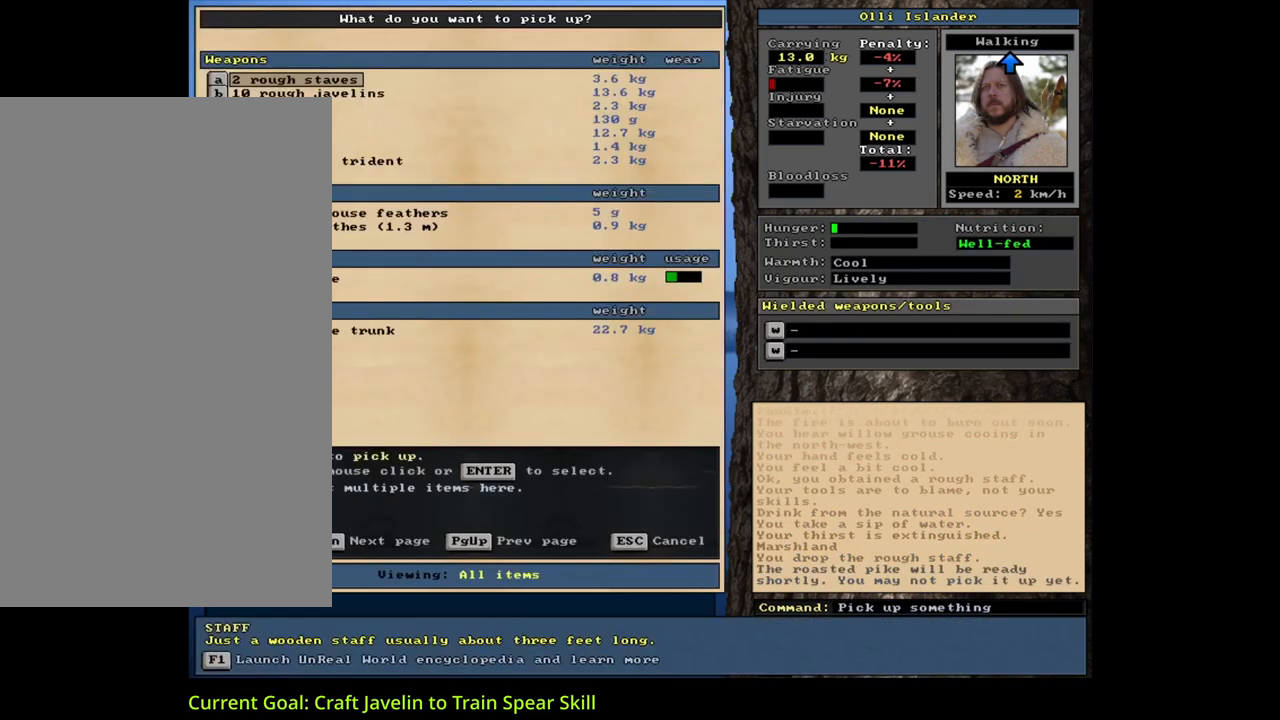
{"keys": [], "mouse": [], "events": []}
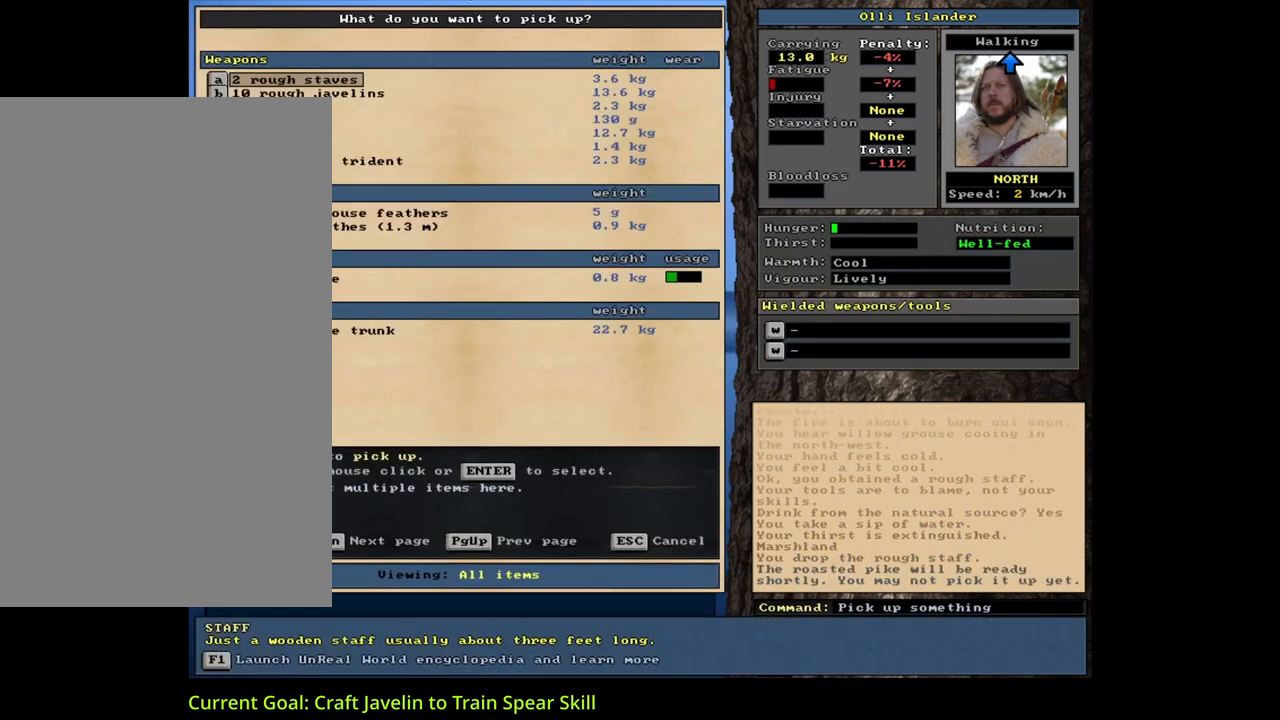
{"keys": ["escape"], "mouse": [], "events": [[433, "escape", "down"]]}
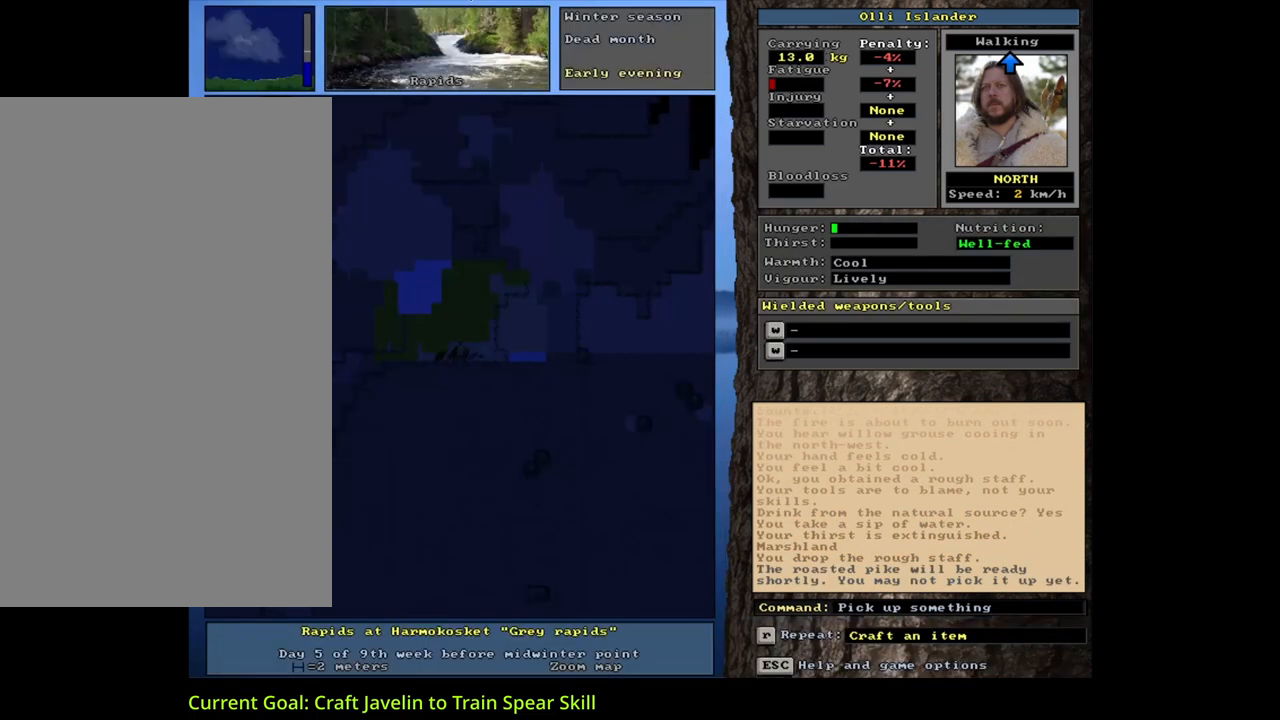
{"keys": ["ctrl_l"], "mouse": [], "events": [[50, "escape", "up"], [433, "ctrl_l", "down"]]}
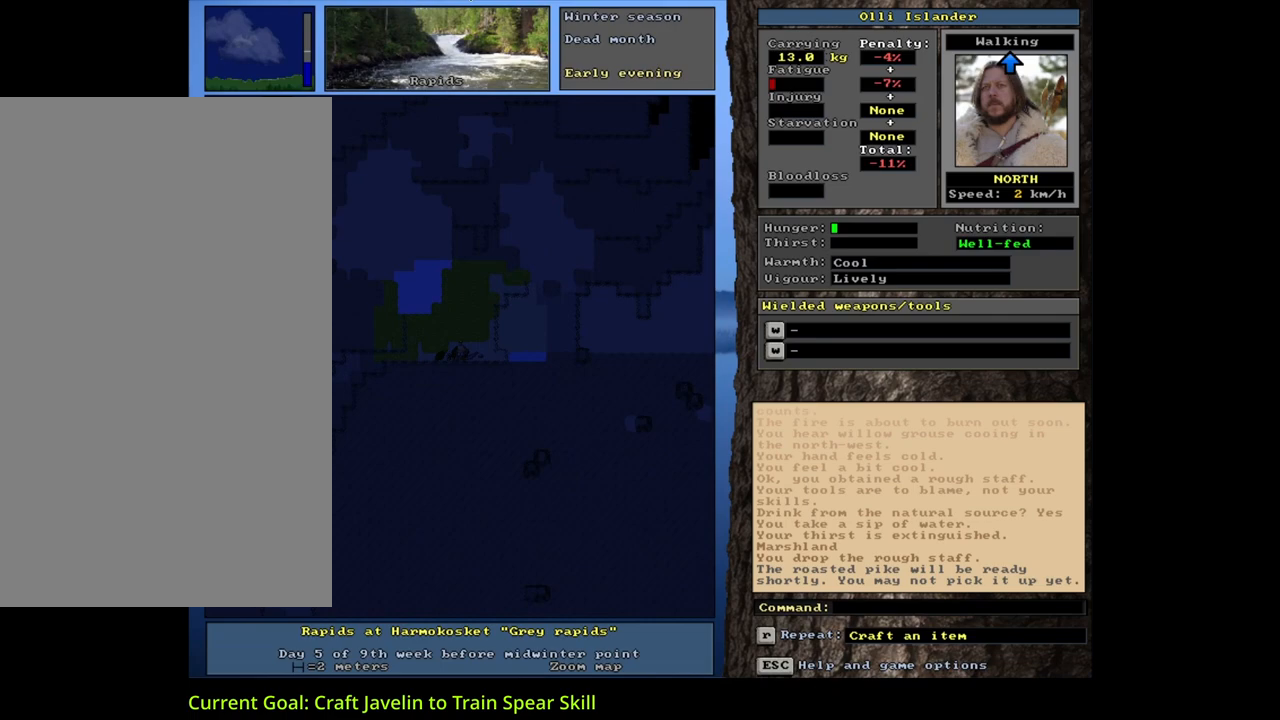
{"keys": ["ctrl_l"], "mouse": [], "events": [[300, "num7", "down"], [417, "num7", "up"]]}
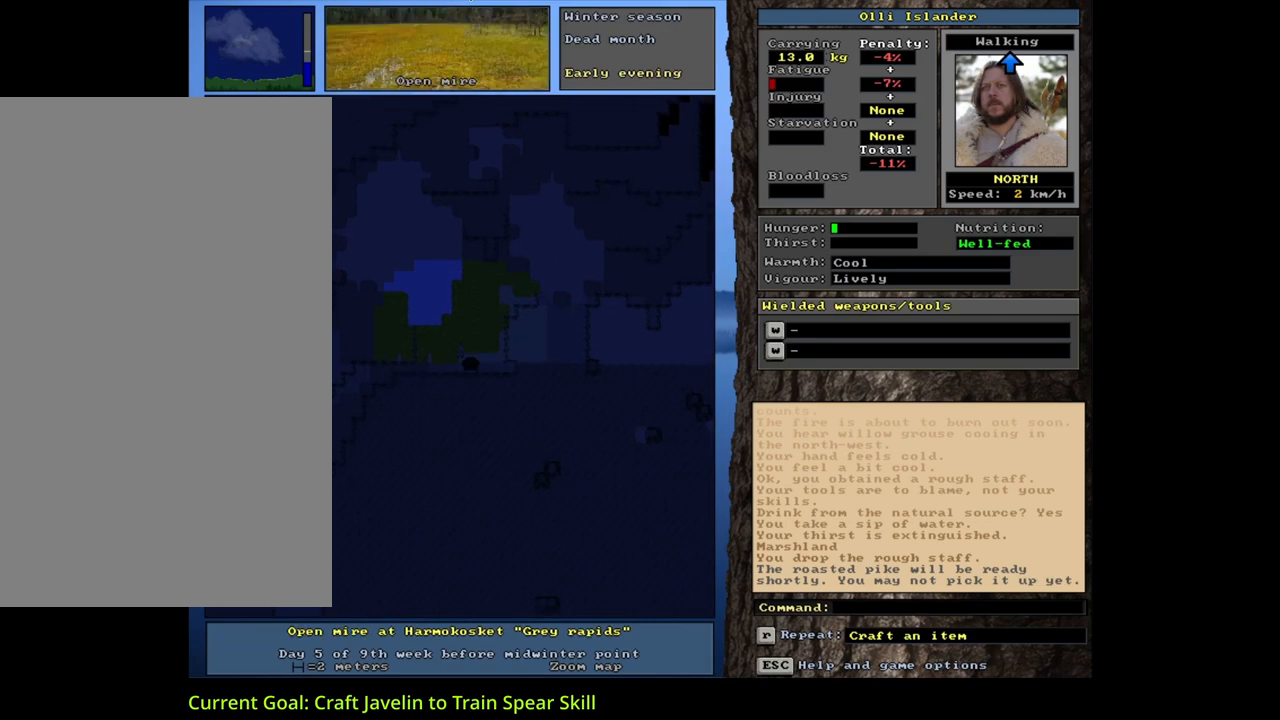
{"keys": [], "mouse": [], "events": [[167, "ctrl_l", "up"]]}
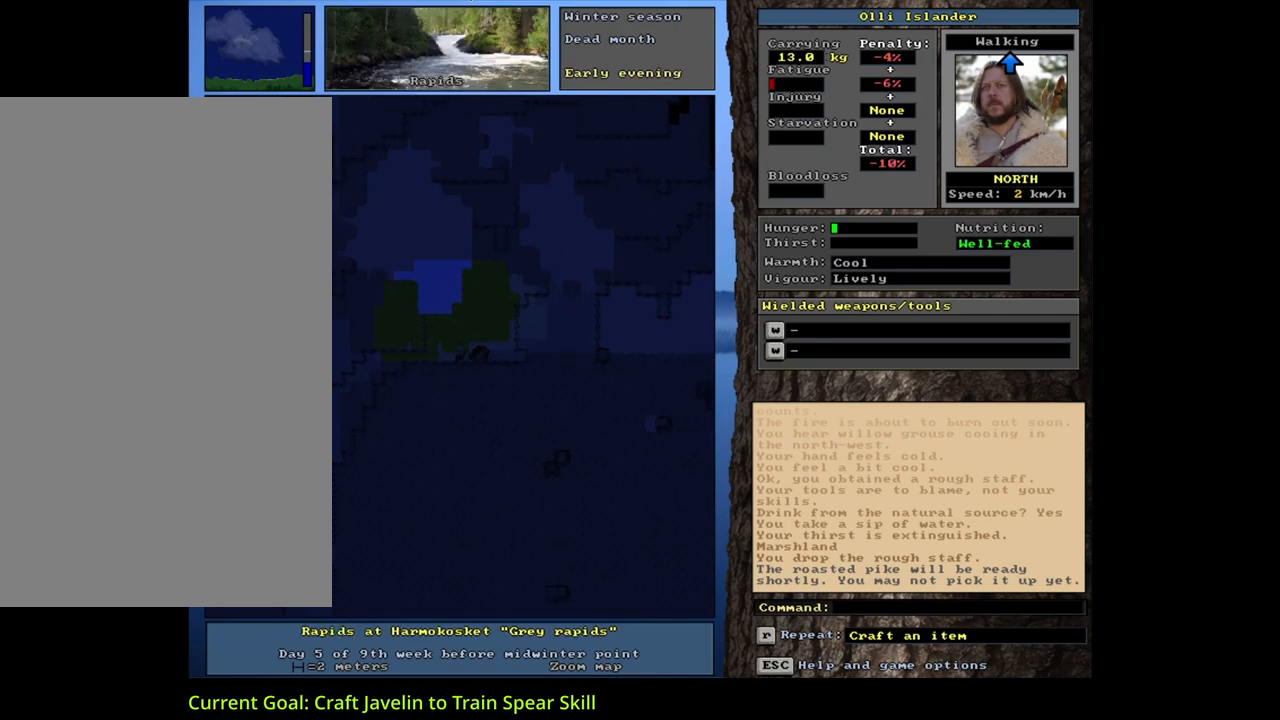
{"keys": [], "mouse": [], "events": []}
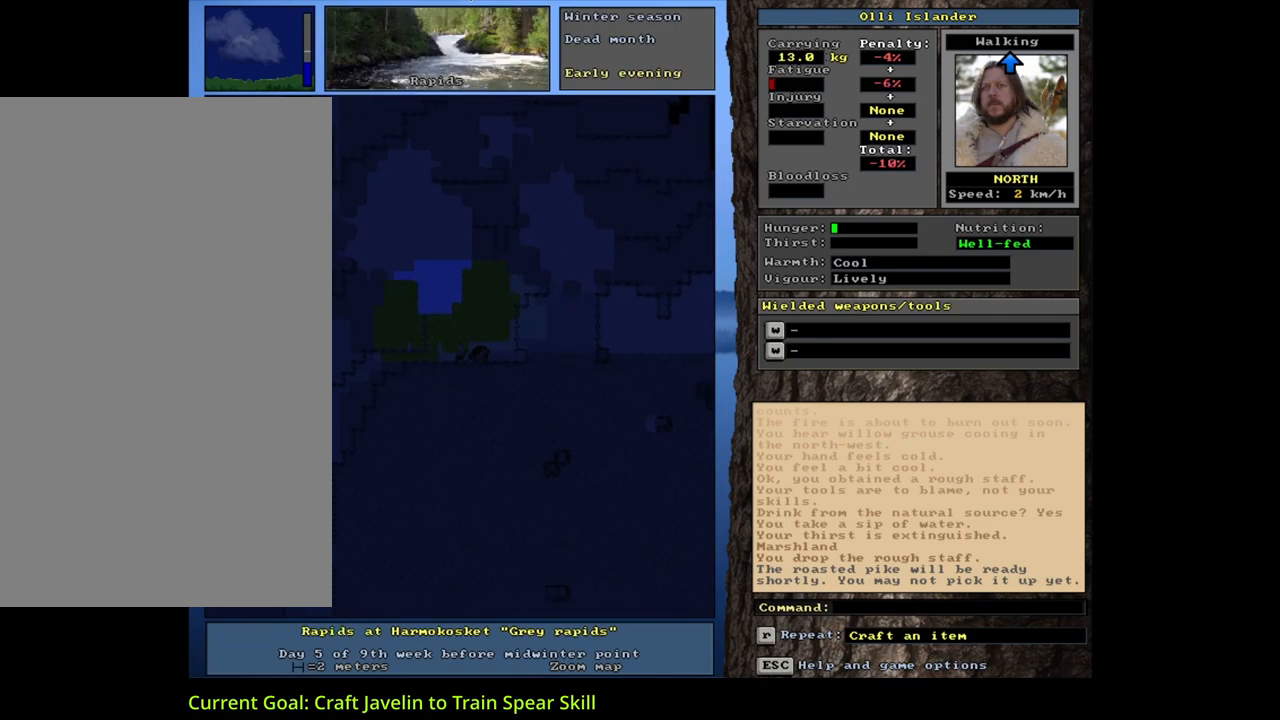
{"keys": [], "mouse": [], "events": [[17, "p", "down"], [117, "p", "up"], [150, "right", "down"], [267, "right", "up"]]}
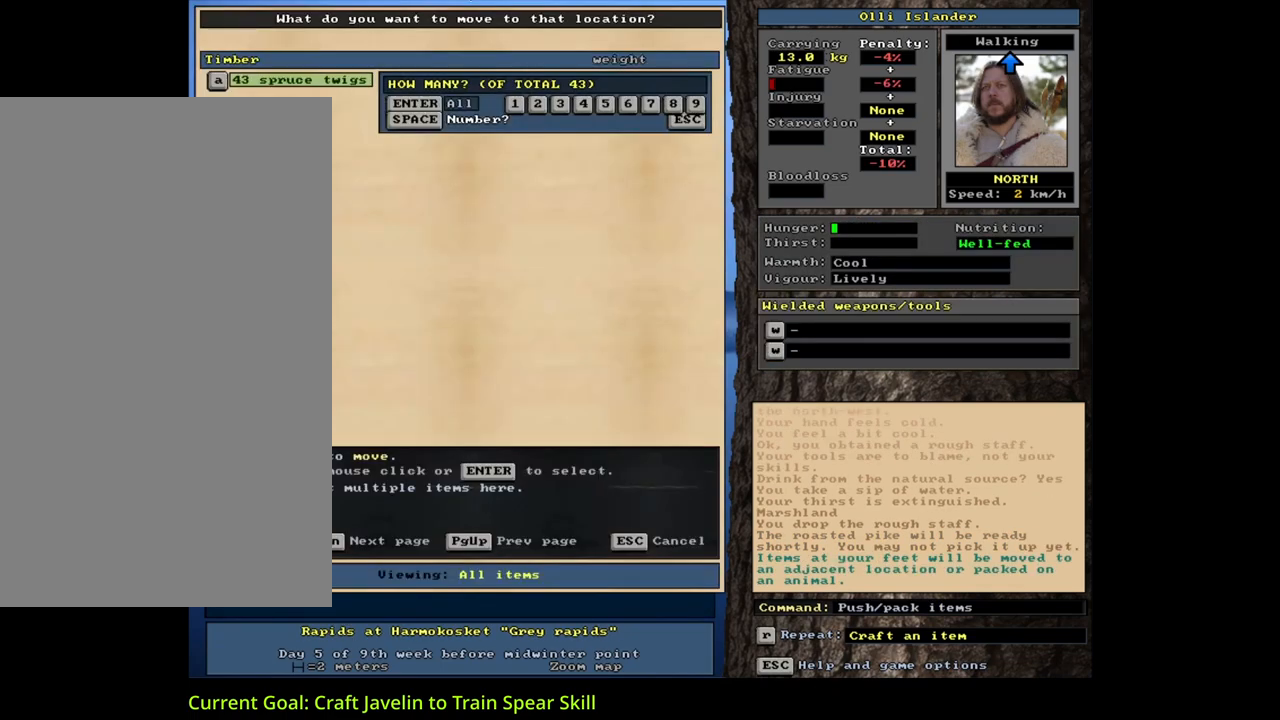
{"keys": [], "mouse": [], "events": [[300, "3", "down"], [383, "3", "up"]]}
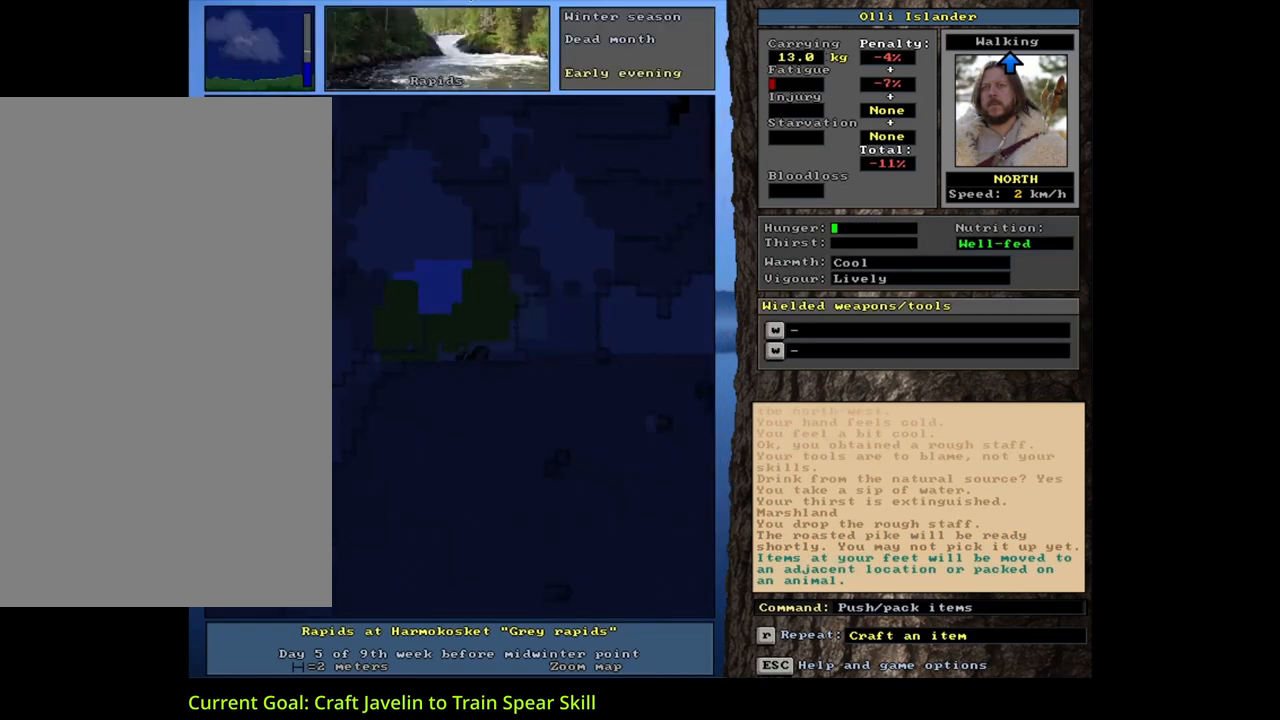
{"keys": ["ctrl_l"], "mouse": [], "events": [[150, "ctrl_l", "down"], [267, "num9", "down"], [367, "num9", "up"]]}
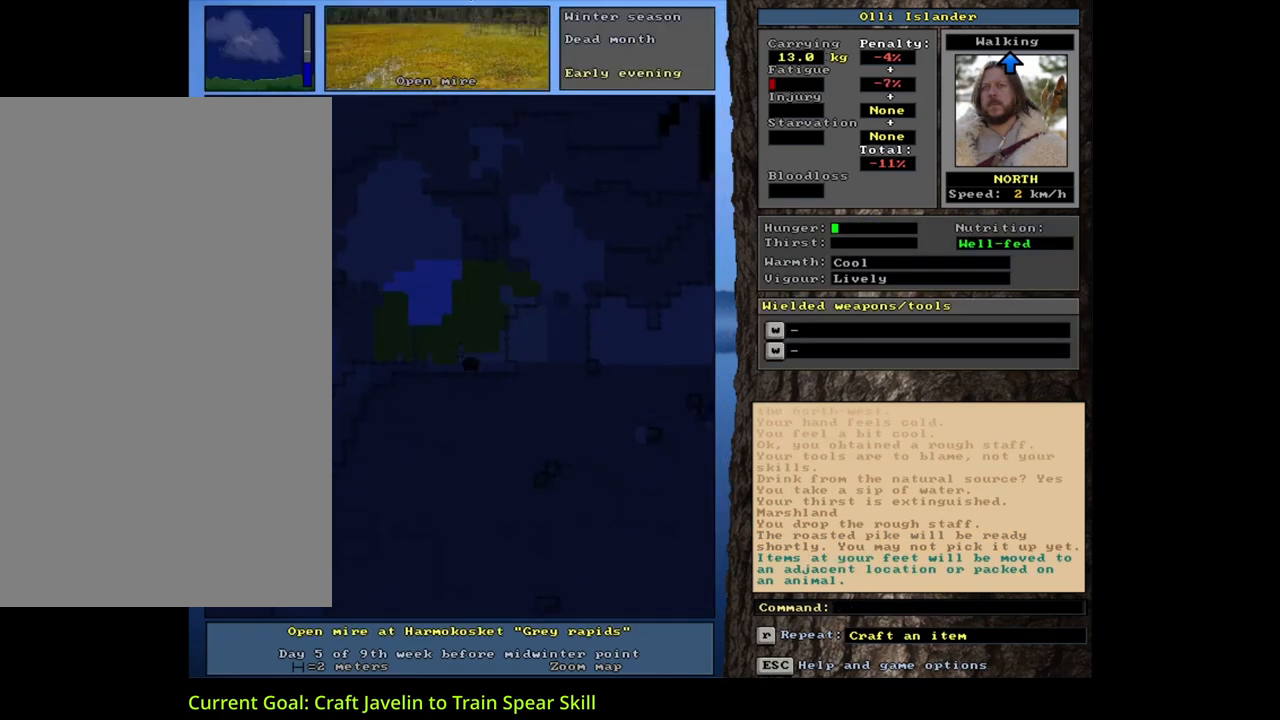
{"keys": [], "mouse": [], "events": [[17, "num3", "down"], [133, "num3", "up"], [400, "ctrl_l", "up"]]}
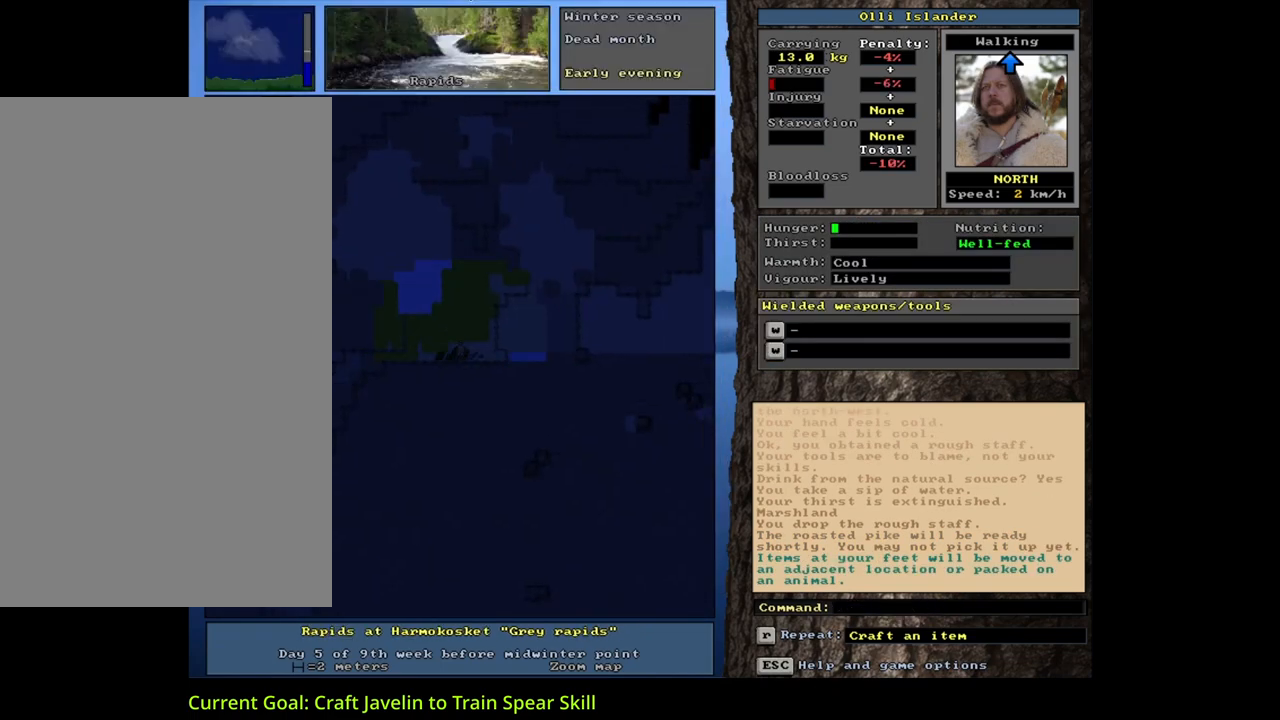
{"keys": [], "mouse": [], "events": []}
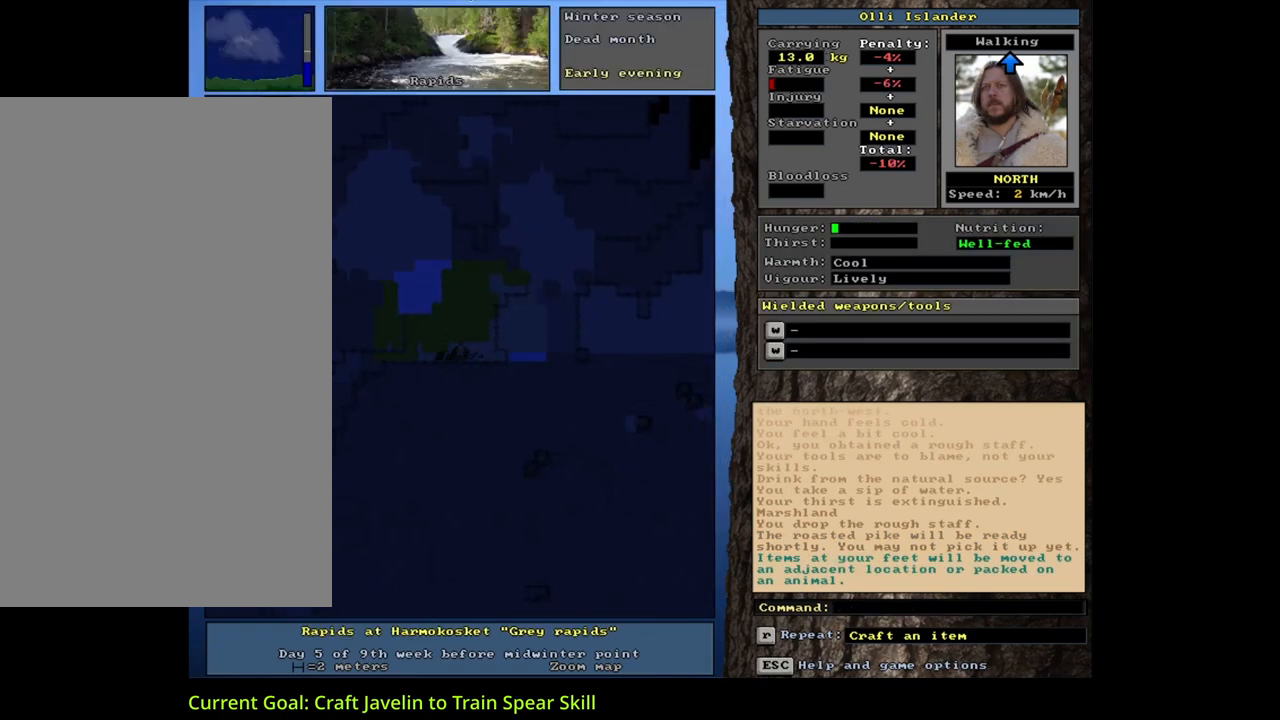
{"keys": [], "mouse": [], "events": [[33, "f", "down"], [133, "4", "down"], [133, "f", "up"], [233, "4", "up"]]}
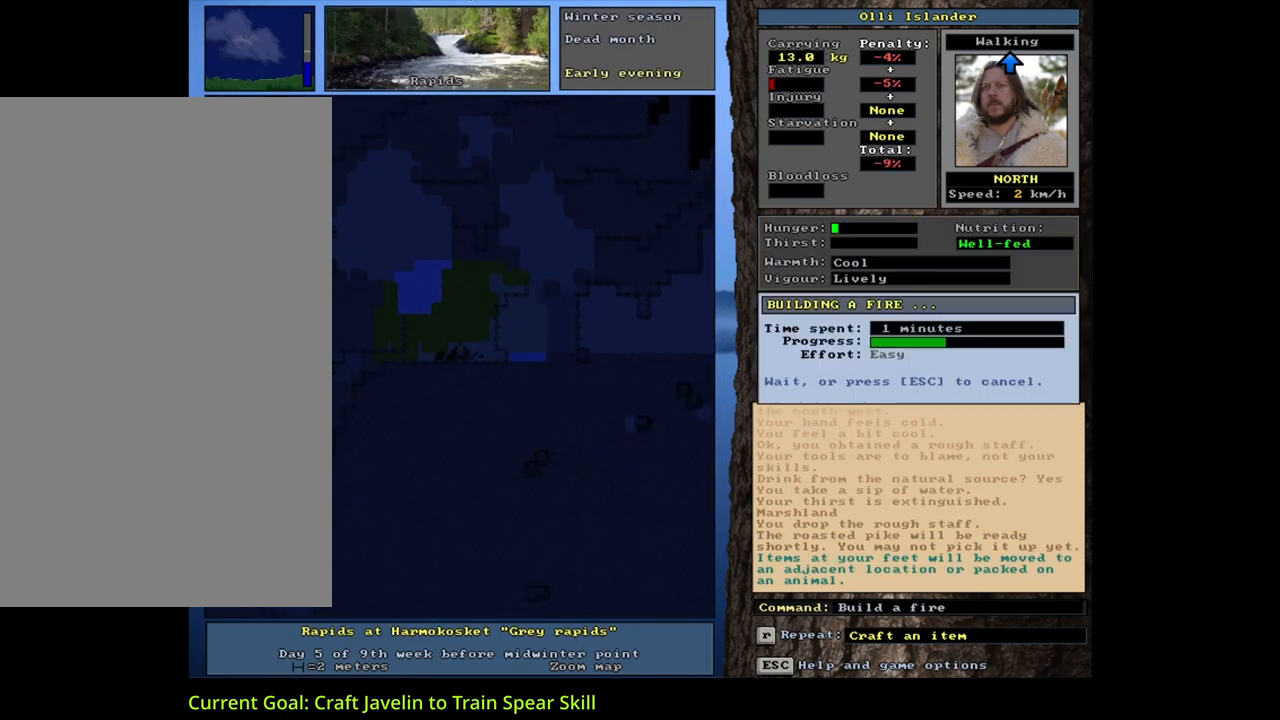
{"keys": [], "mouse": [], "events": []}
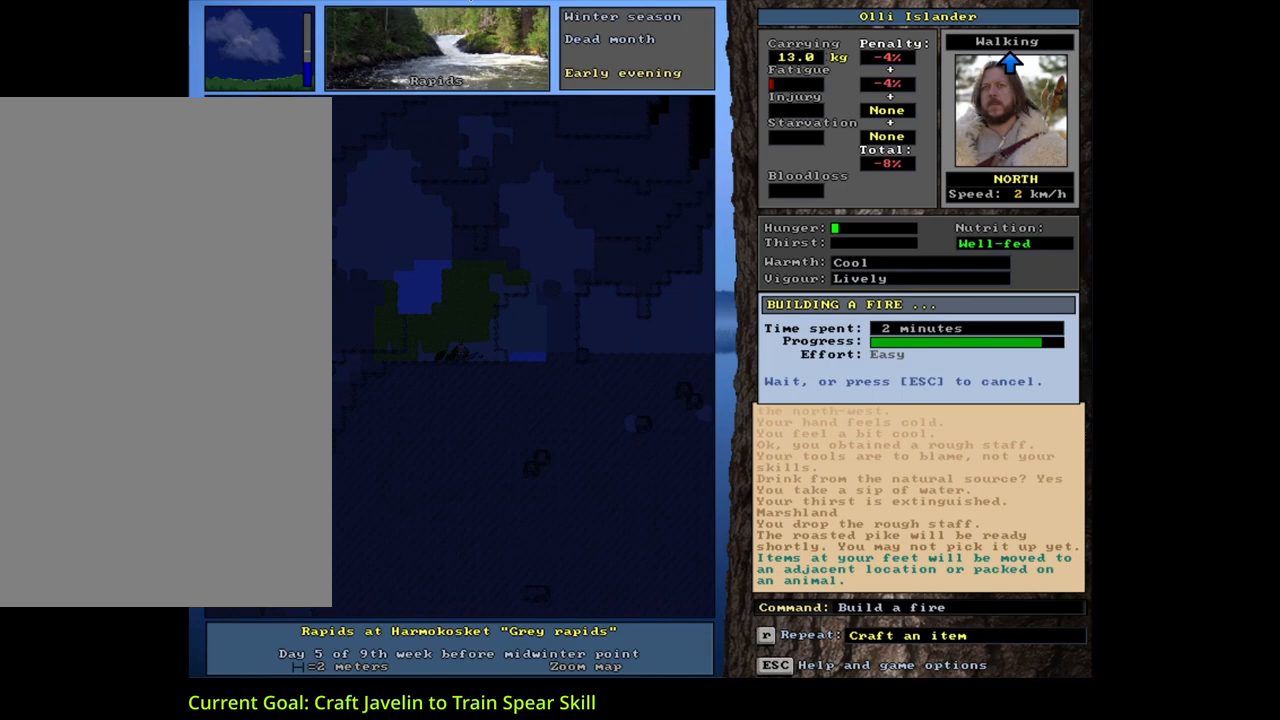
{"keys": [], "mouse": [], "events": []}
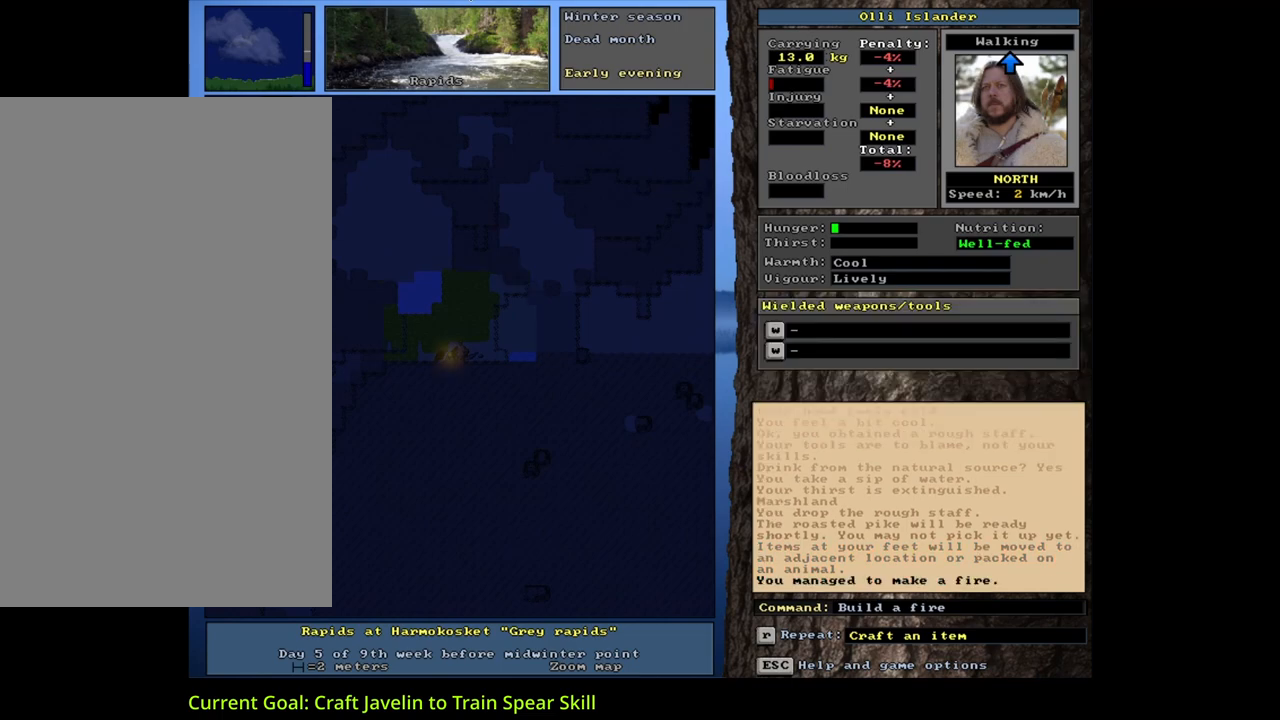
{"keys": [], "mouse": [], "events": []}
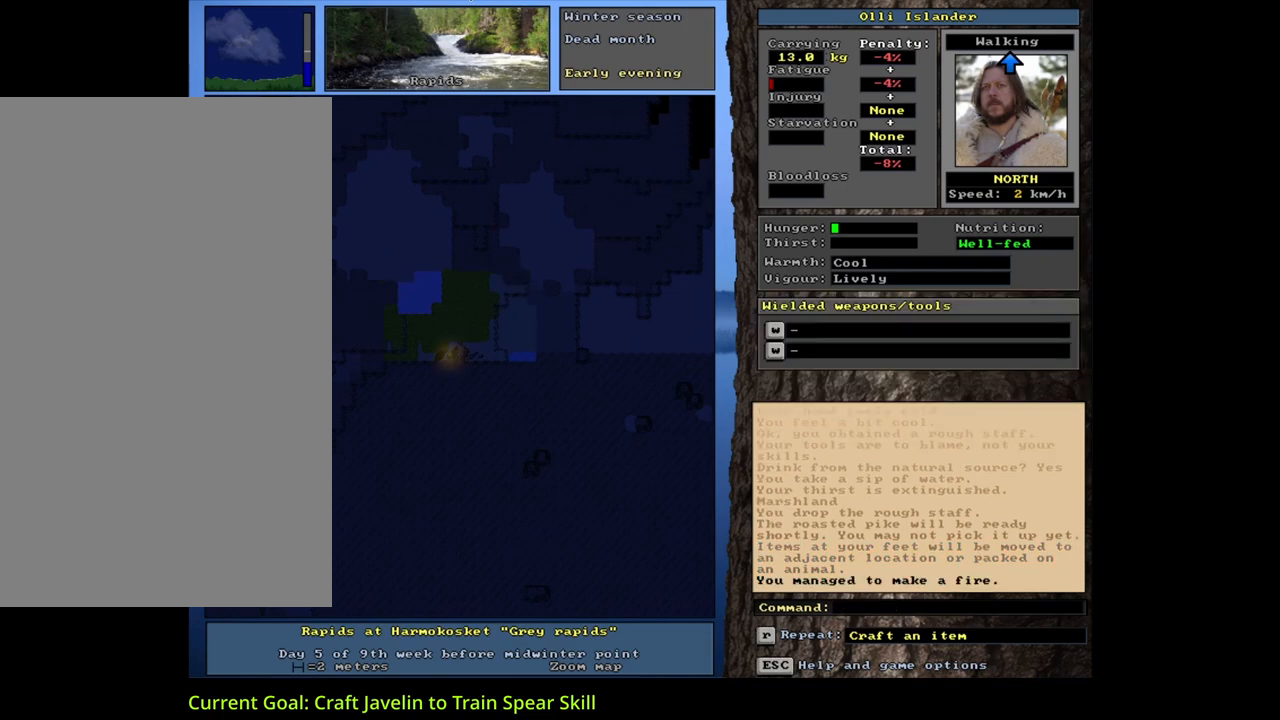
{"keys": ["equals", "shift_l"], "mouse": [], "events": [[283, "d", "down"], [367, "d", "up"], [433, "shift_l", "down"], [483, "equals", "down"]]}
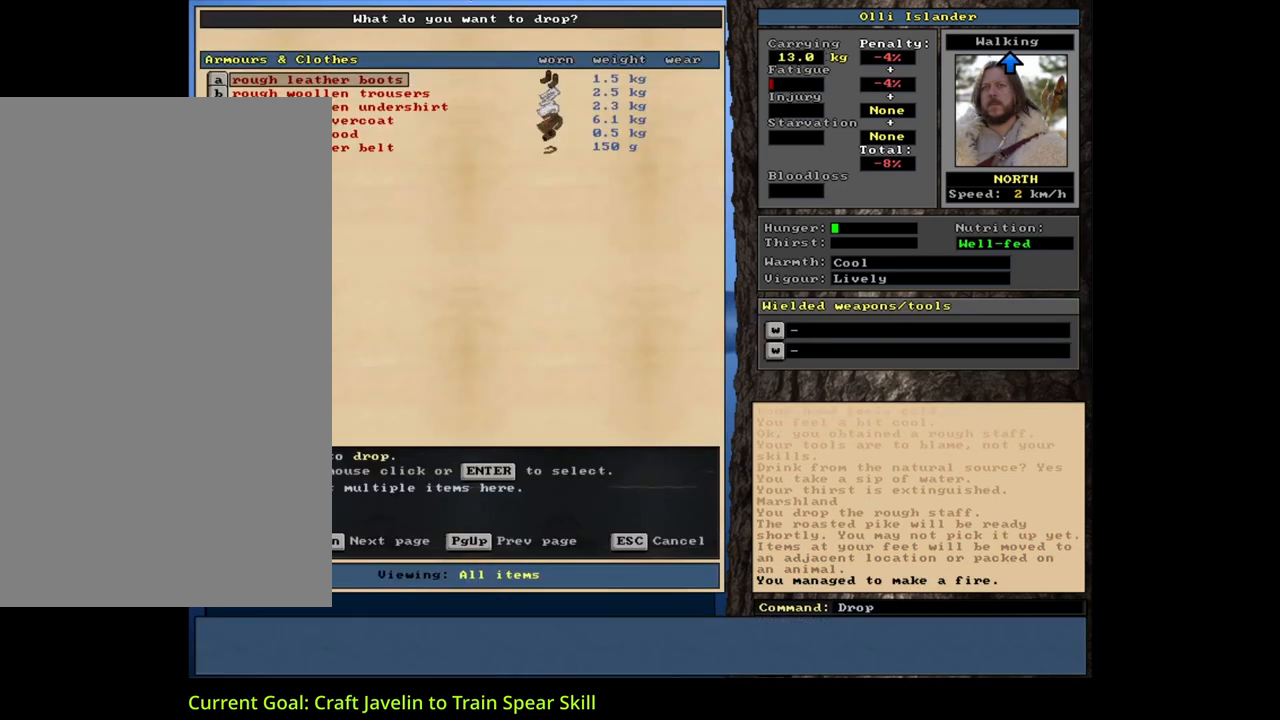
{"keys": [], "mouse": [], "events": [[83, "equals", "up"], [100, "shift_l", "up"], [350, "escape", "down"], [417, "escape", "up"]]}
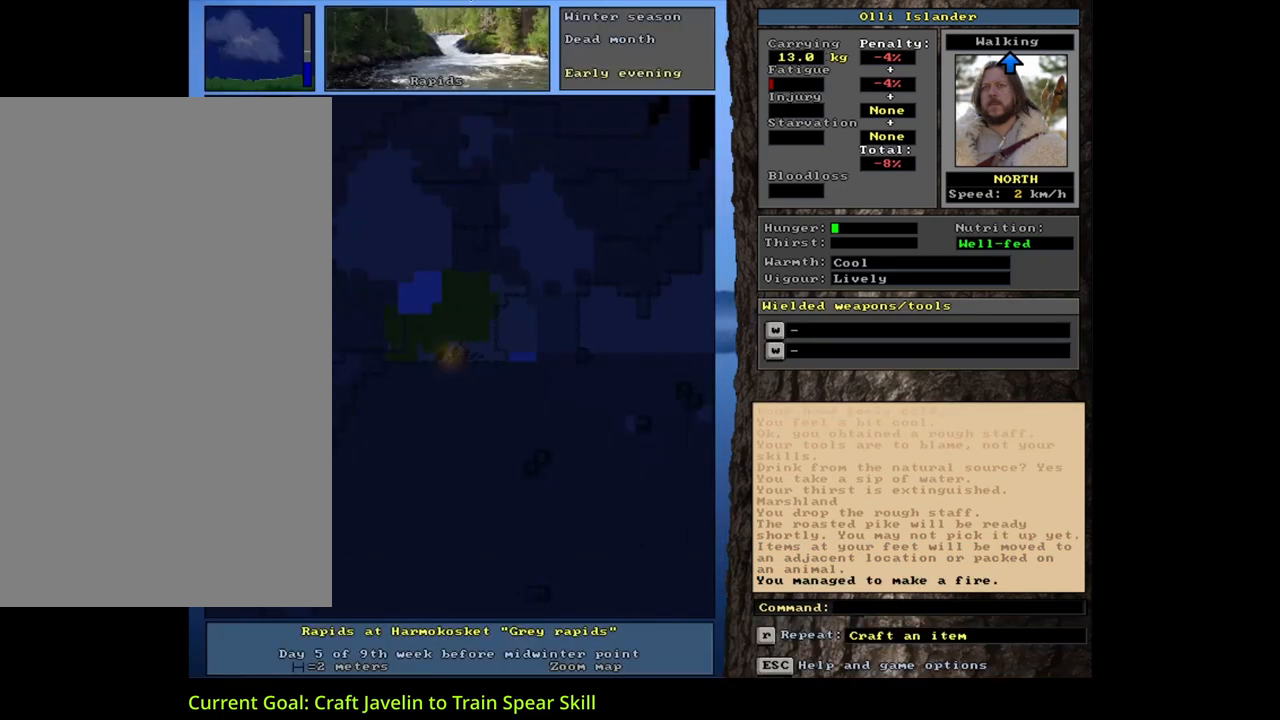
{"keys": ["shift_l"], "mouse": [], "events": [[150, "alt_l", "down"], [200, "minus", "down"], [300, "minus", "up"], [350, "alt_l", "up"], [483, "shift_l", "down"]]}
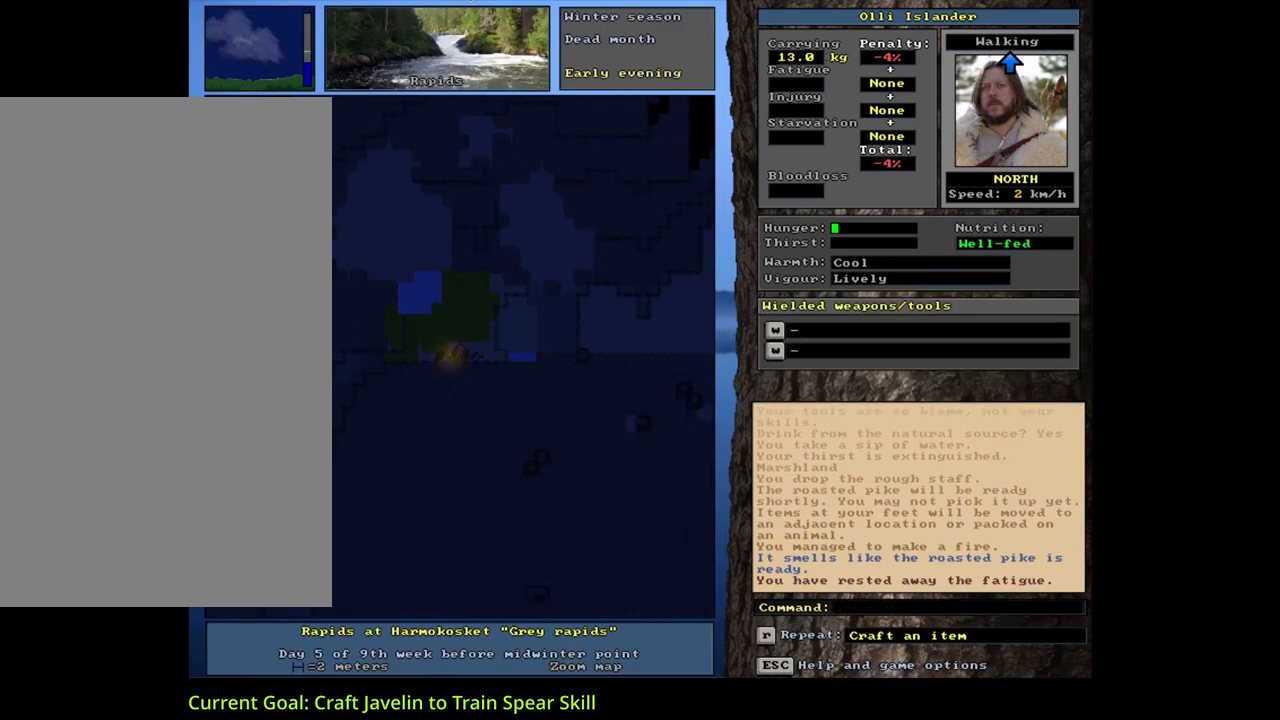
{"keys": [], "mouse": [], "events": [[67, "m", "down"], [150, "m", "up"], [167, "shift_l", "up"], [300, "w", "down"], [400, "w", "up"]]}
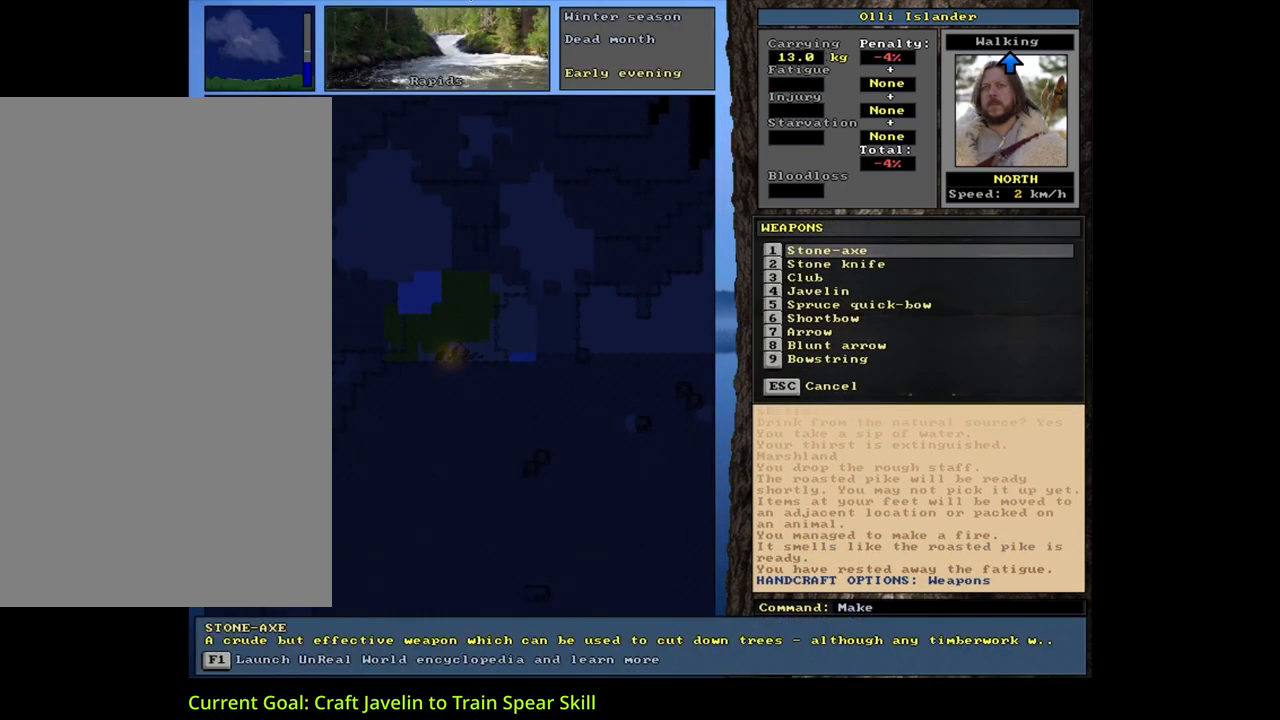
{"keys": [], "mouse": [], "events": [[300, "4", "down"], [417, "4", "up"]]}